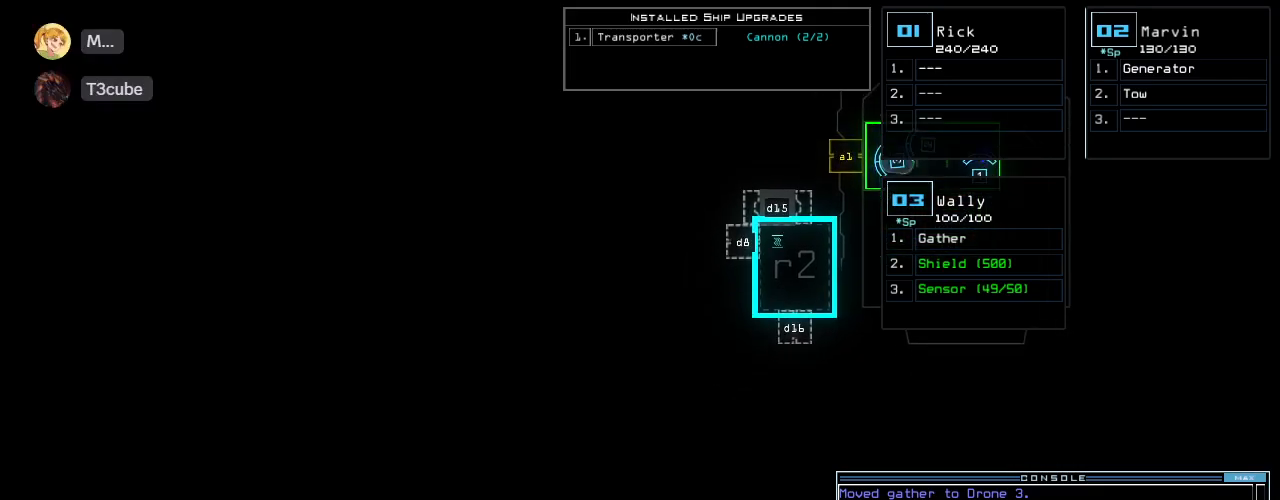
Gameplay with keyboard; each line is a JSON object with the keys held at the frame after it. "events" lists presses ("down") and releases ("up") of ".", "0", "1", "2", "3", "4", "5", "6", "7", "8", "9", "a", "b", "backspace", "c", "caps_lock", "comma", "ctrl_l", "ctrl_r", "d", "down", "e", "equals", "escape", "f", "f8", "g", "h", "i", "j", "k", "l", "left", "m", "minus", "n", "o", "p", "q", "quote", "r", "return", "right", "s", "semicolon", "shift_l", "shift_r", "space", "t", "tab", "tilde", "u", "up", "v", "w", "x", "y" and "z" between this image and that frame as [ms after this image, input, new state], when the widget could be followed in between. No other keys are recorded. Mouse input is not recorded.
{"keys": ["down"], "events": []}
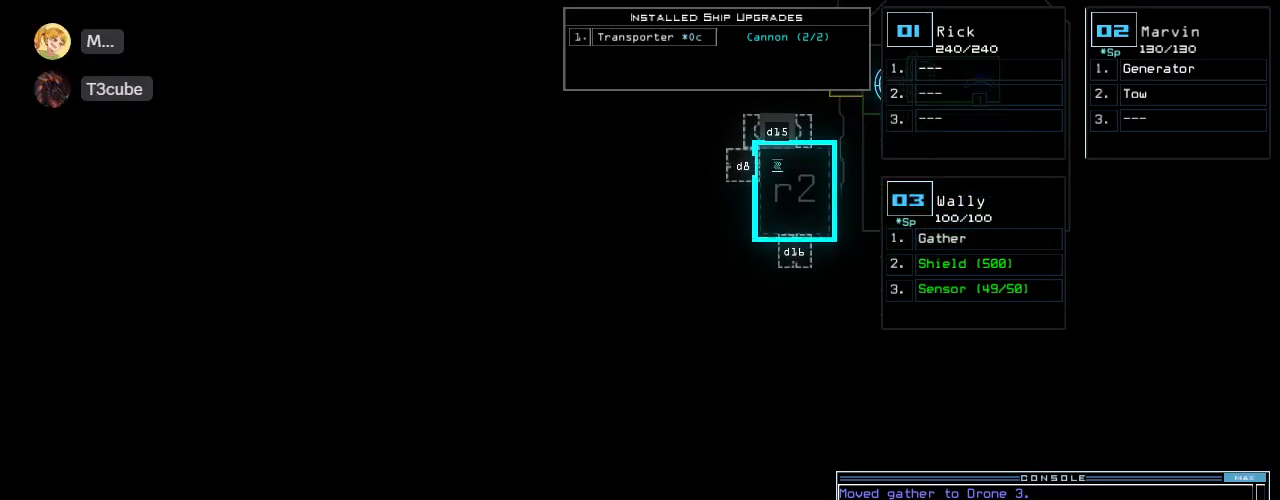
{"keys": ["left"], "events": [[200, "down", "up"], [240, "left", "down"]]}
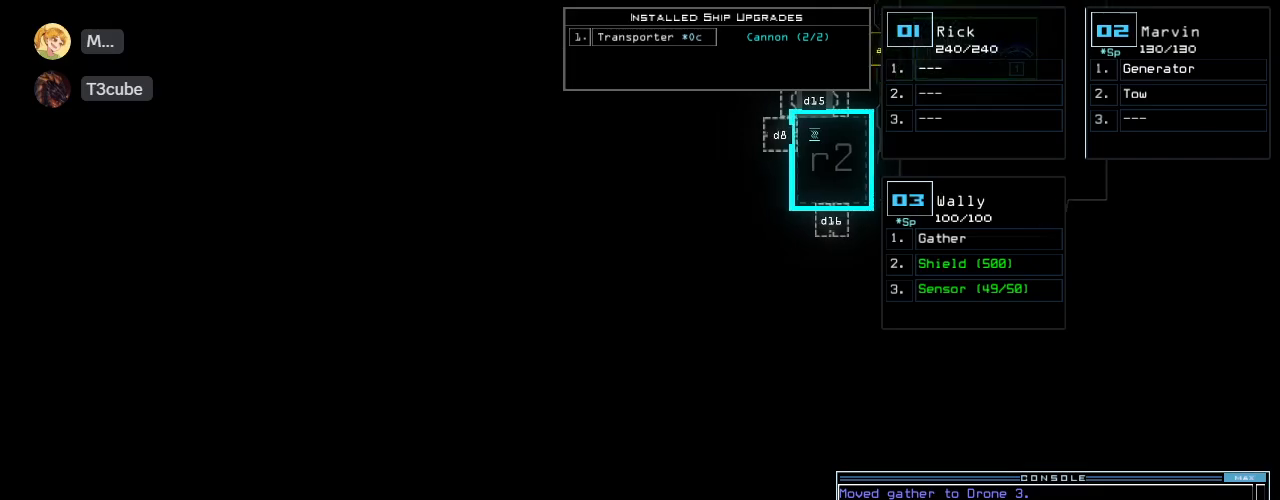
{"keys": ["left"], "events": []}
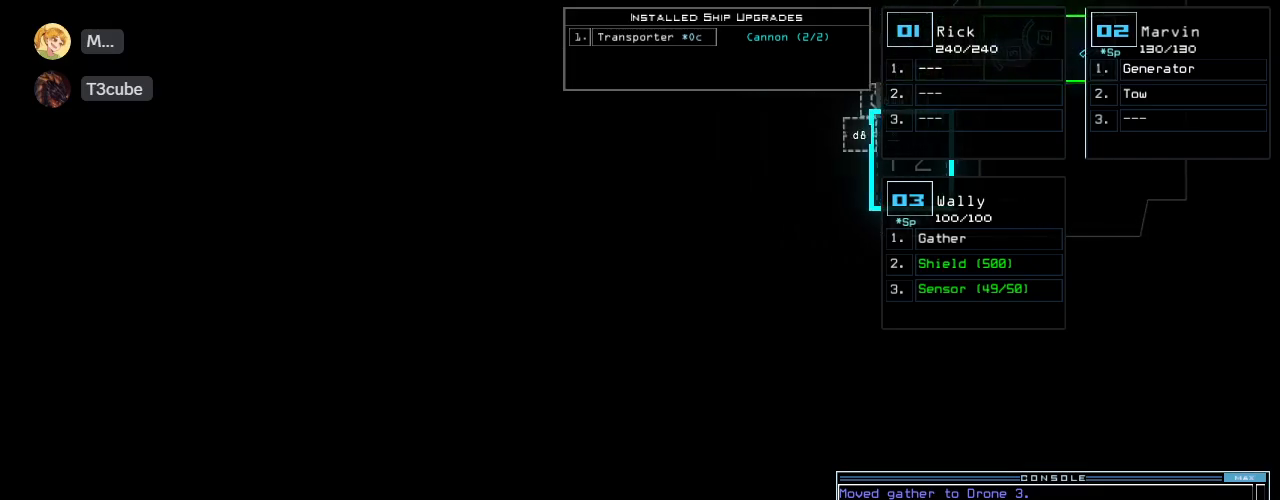
{"keys": ["left"], "events": []}
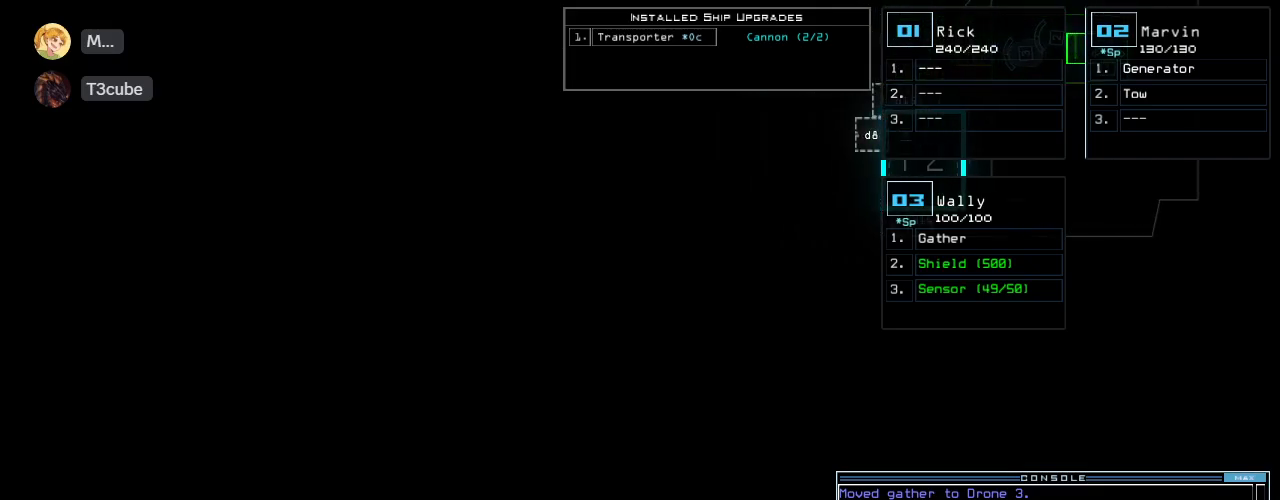
{"keys": ["down"], "events": [[100, "left", "up"], [180, "down", "down"]]}
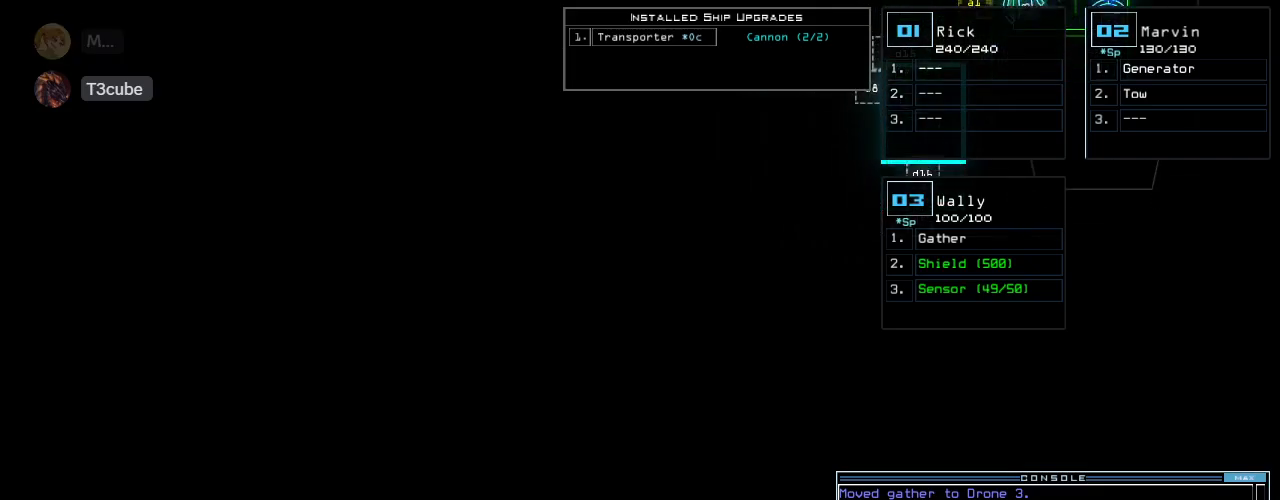
{"keys": ["down"], "events": []}
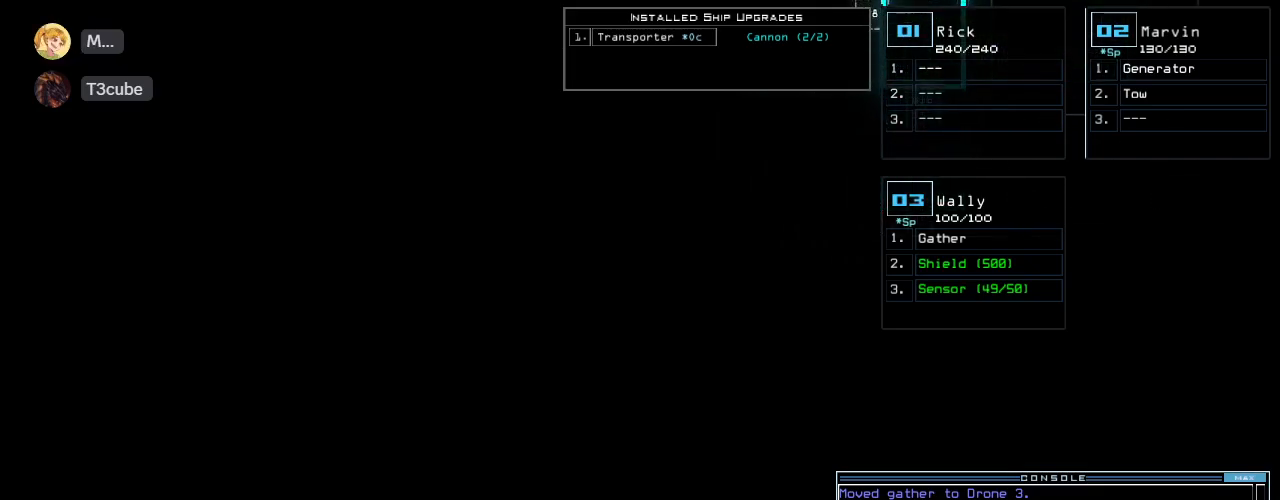
{"keys": ["down"], "events": []}
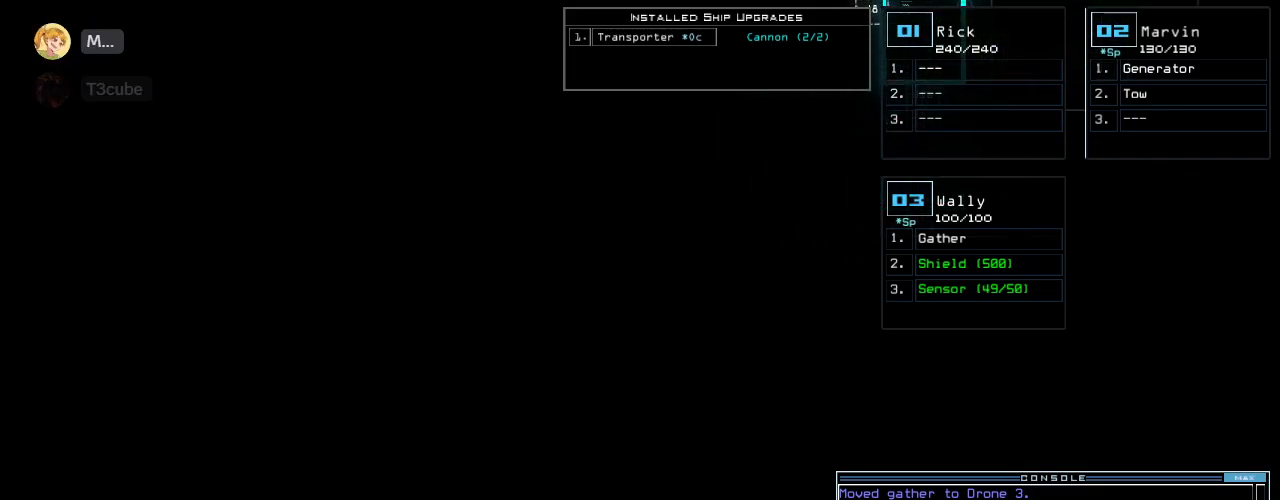
{"keys": ["down"], "events": []}
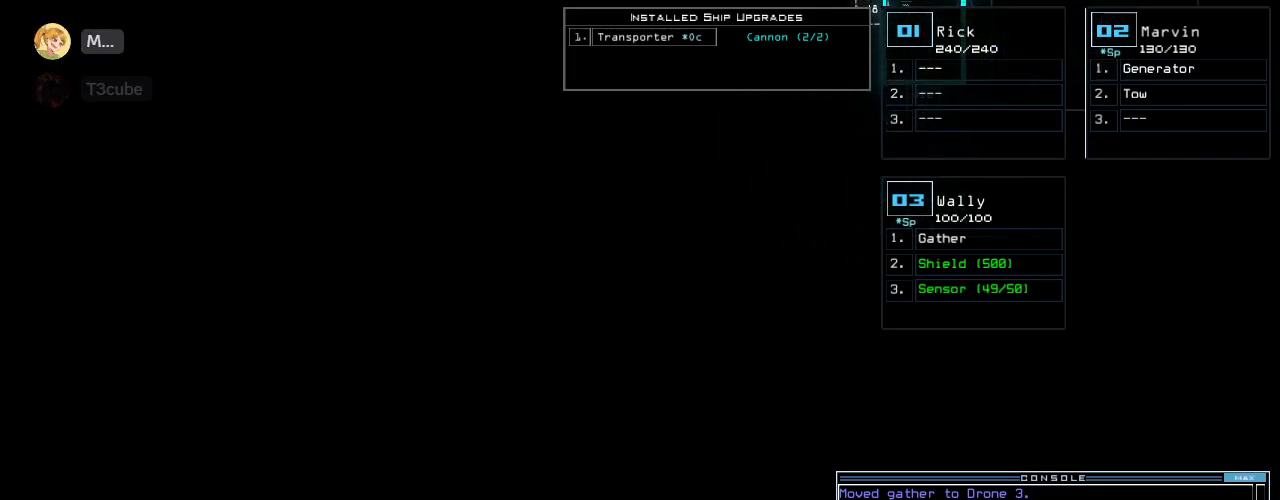
{"keys": ["up"], "events": [[40, "down", "up"], [180, "right", "down"], [420, "up", "down"], [480, "right", "up"]]}
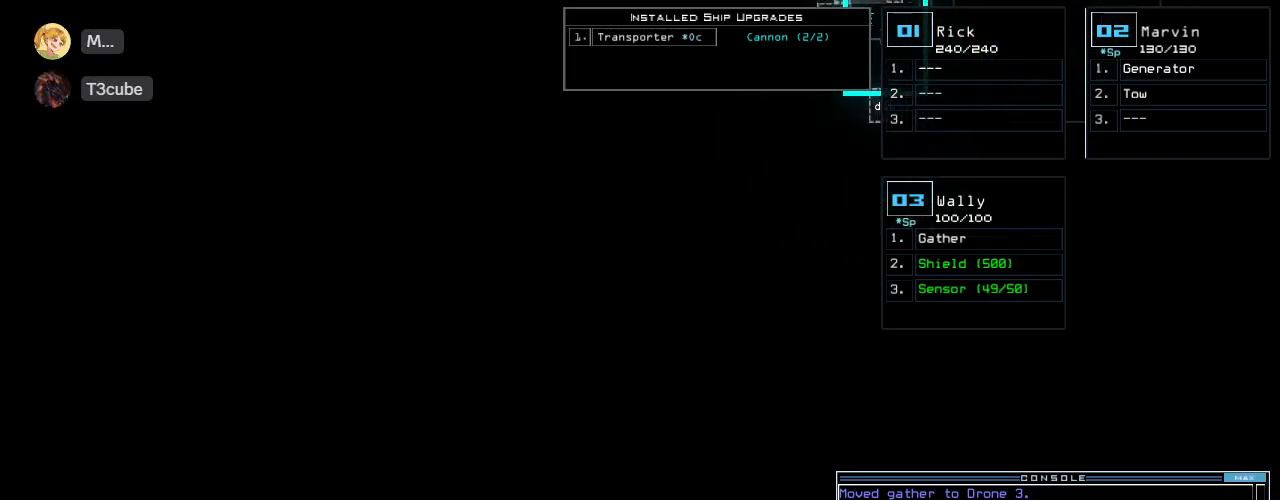
{"keys": ["up"], "events": []}
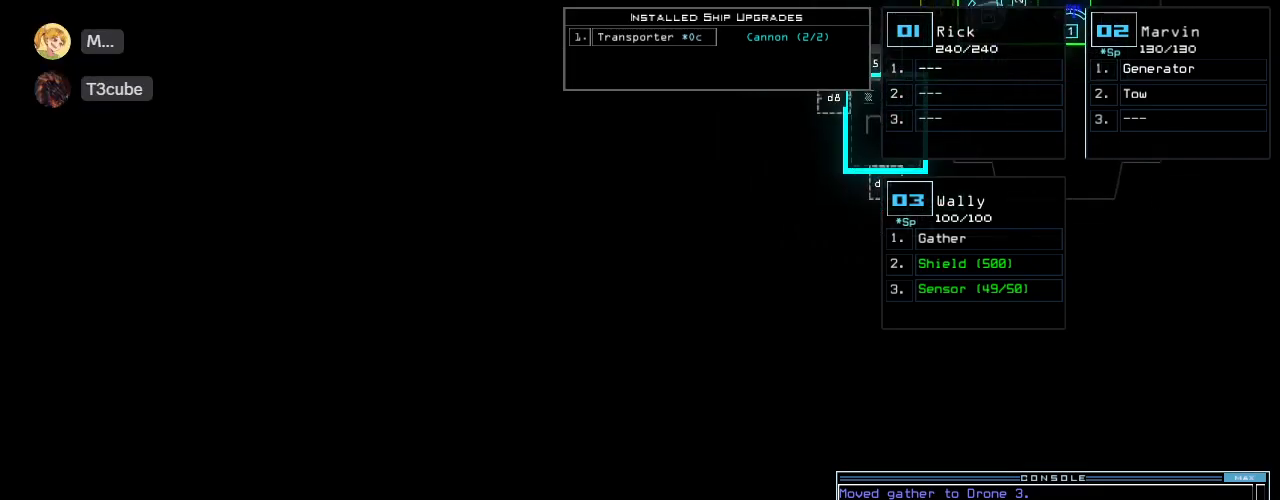
{"keys": ["up"], "events": []}
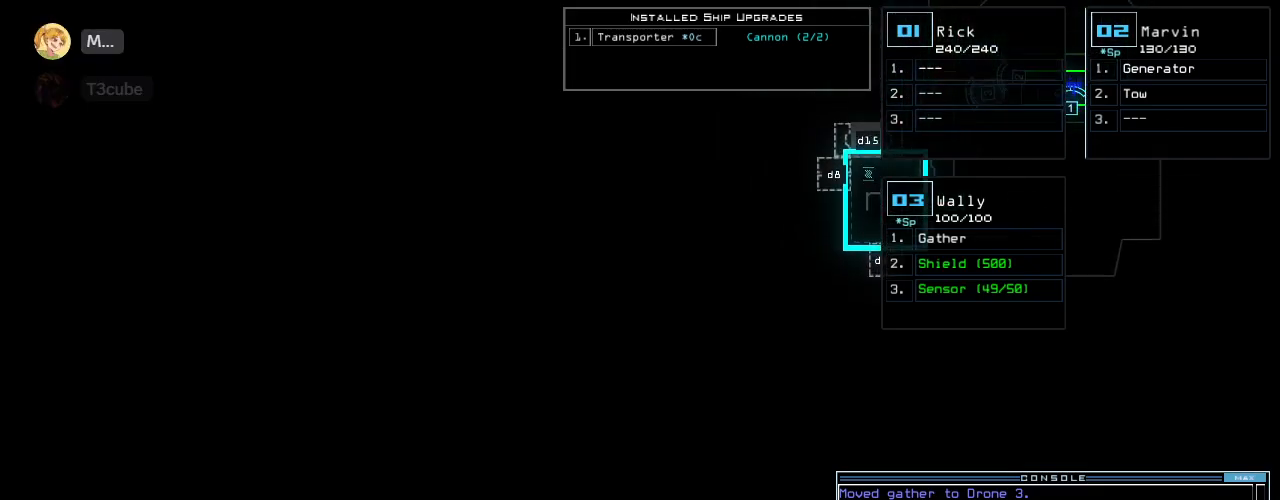
{"keys": ["right"], "events": [[300, "up", "up"], [360, "right", "down"]]}
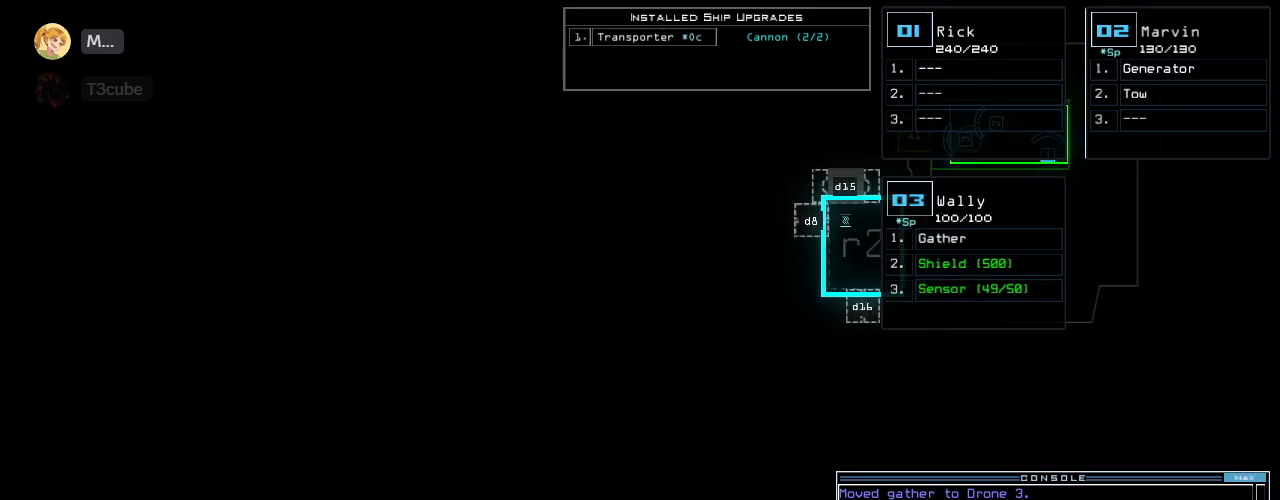
{"keys": [], "events": [[380, "right", "up"]]}
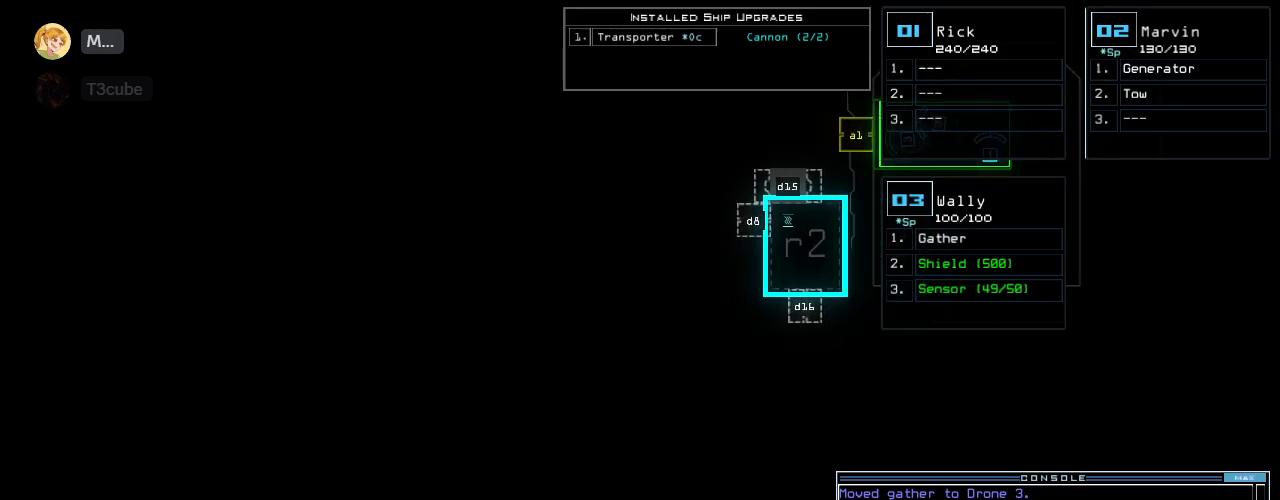
{"keys": [], "events": []}
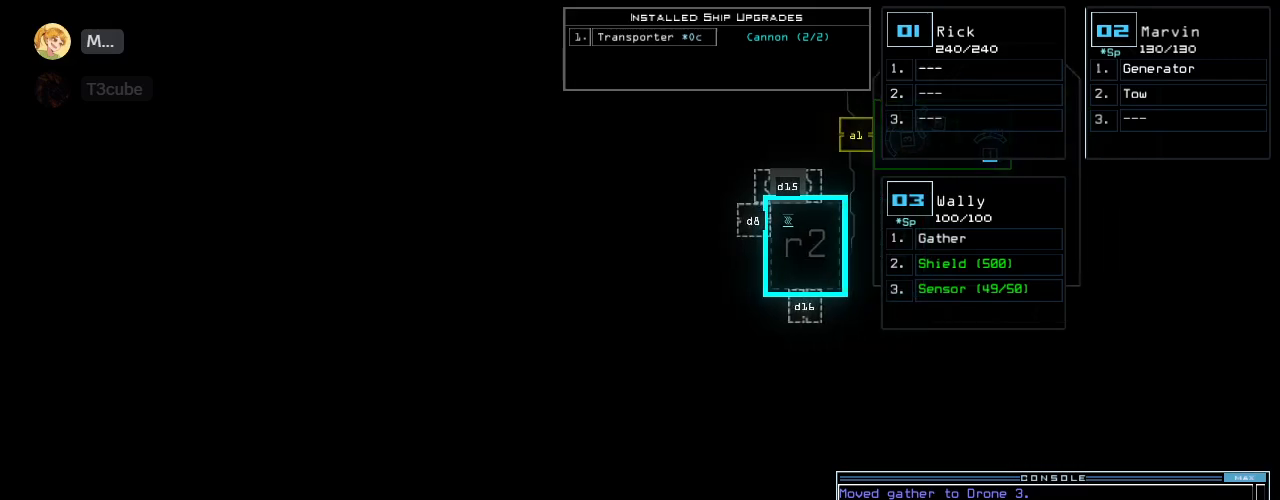
{"keys": [], "events": []}
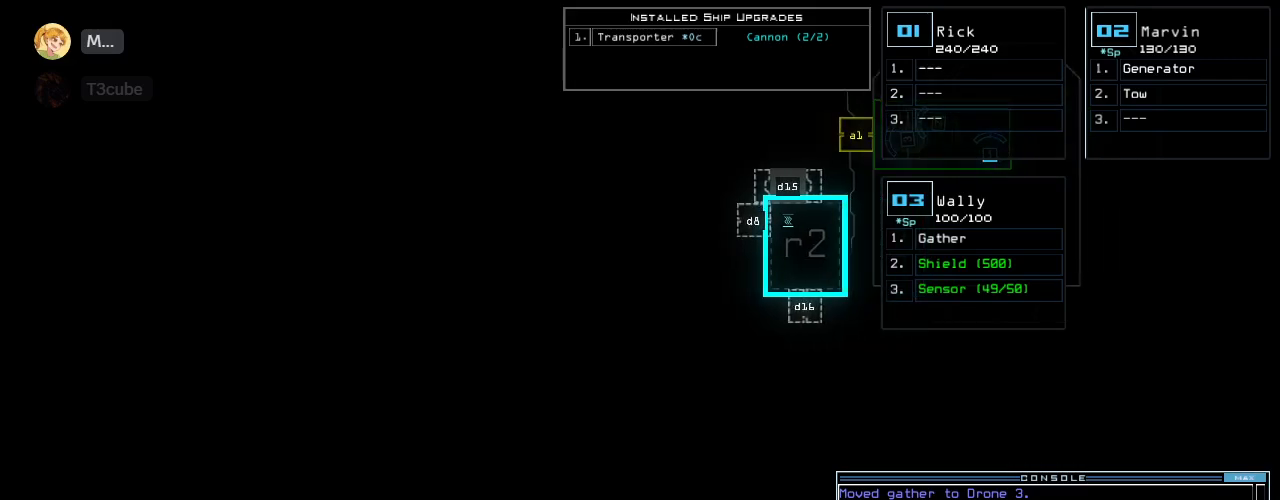
{"keys": [], "events": [[120, "left", "down"], [180, "left", "up"]]}
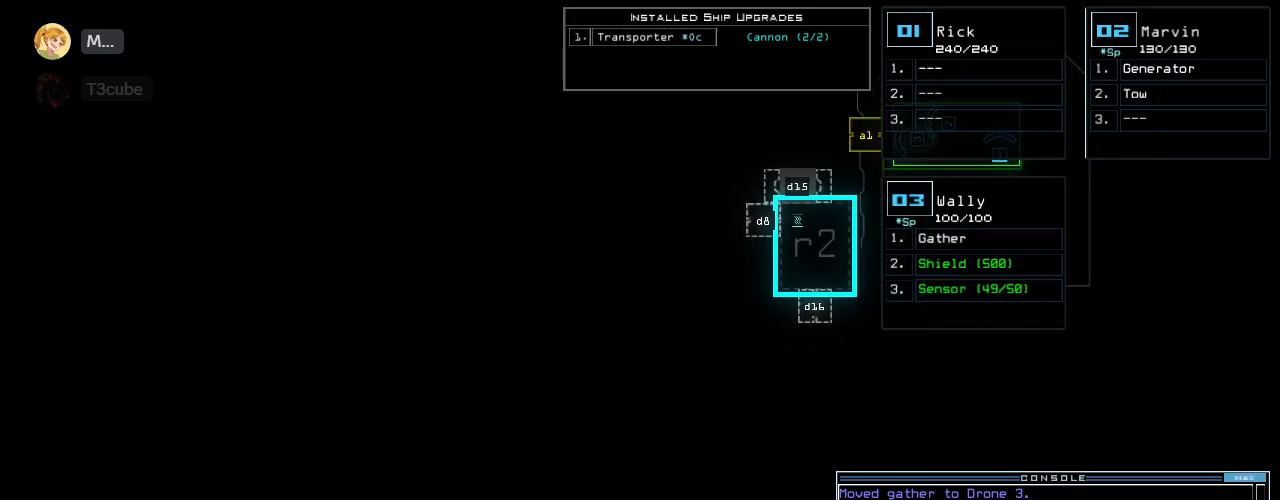
{"keys": [], "events": [[300, "up", "down"], [360, "up", "up"]]}
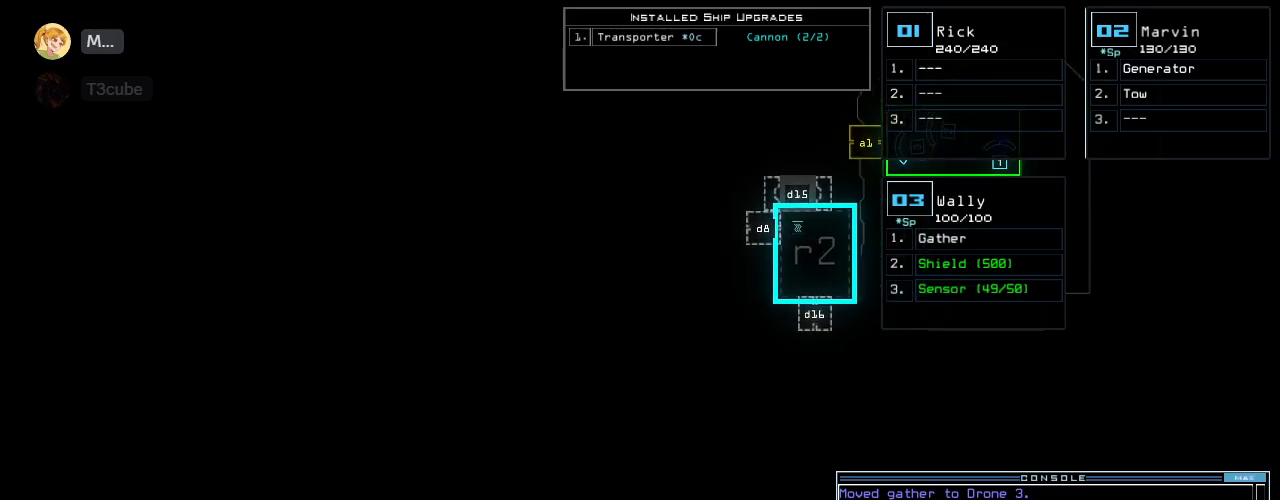
{"keys": [], "events": [[60, "left", "down"], [120, "left", "up"], [380, "right", "down"], [440, "right", "up"]]}
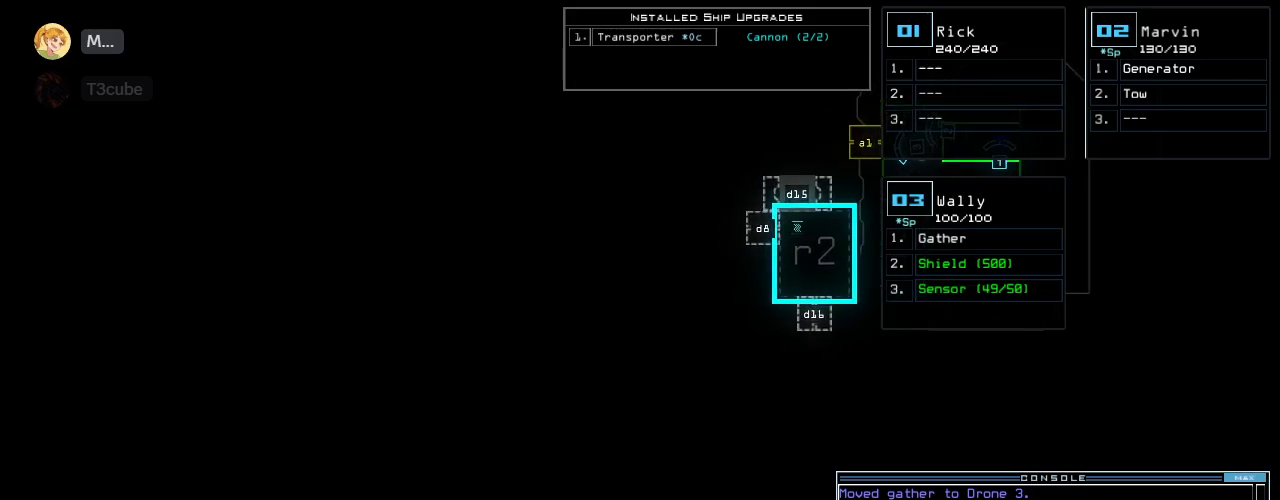
{"keys": [], "events": []}
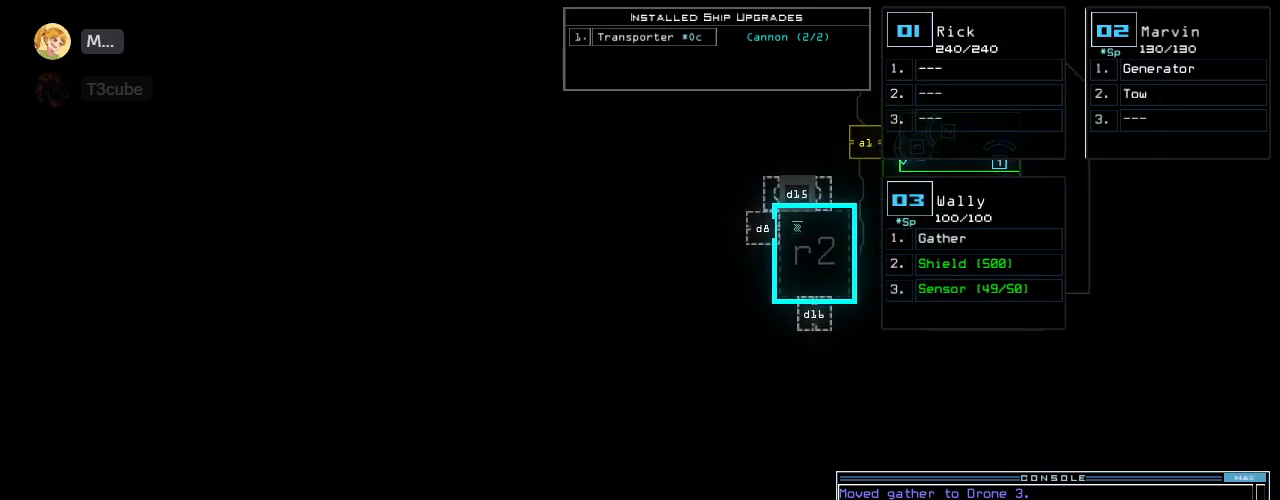
{"keys": [], "events": []}
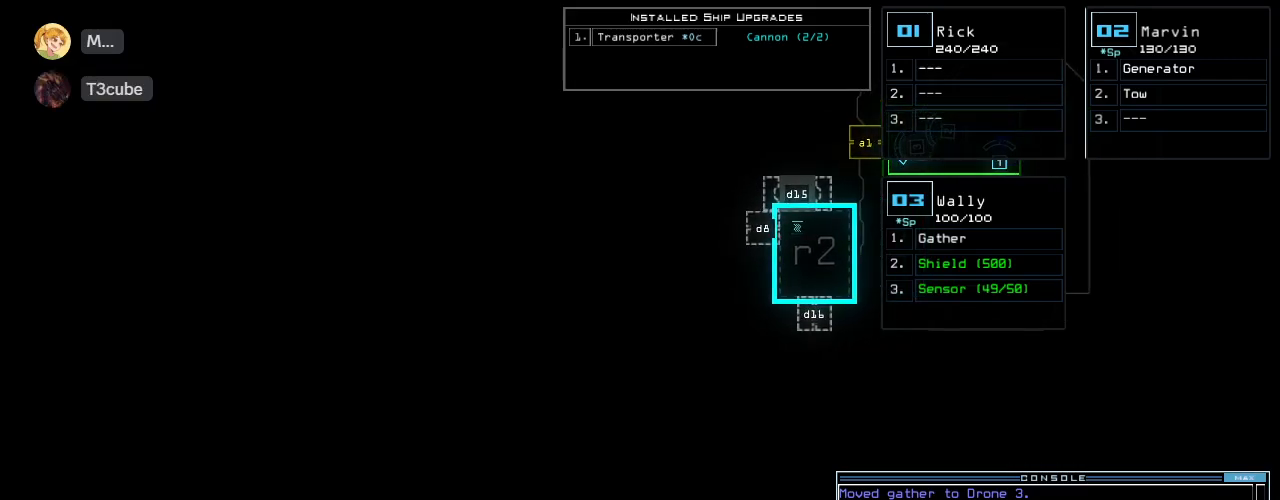
{"keys": [], "events": []}
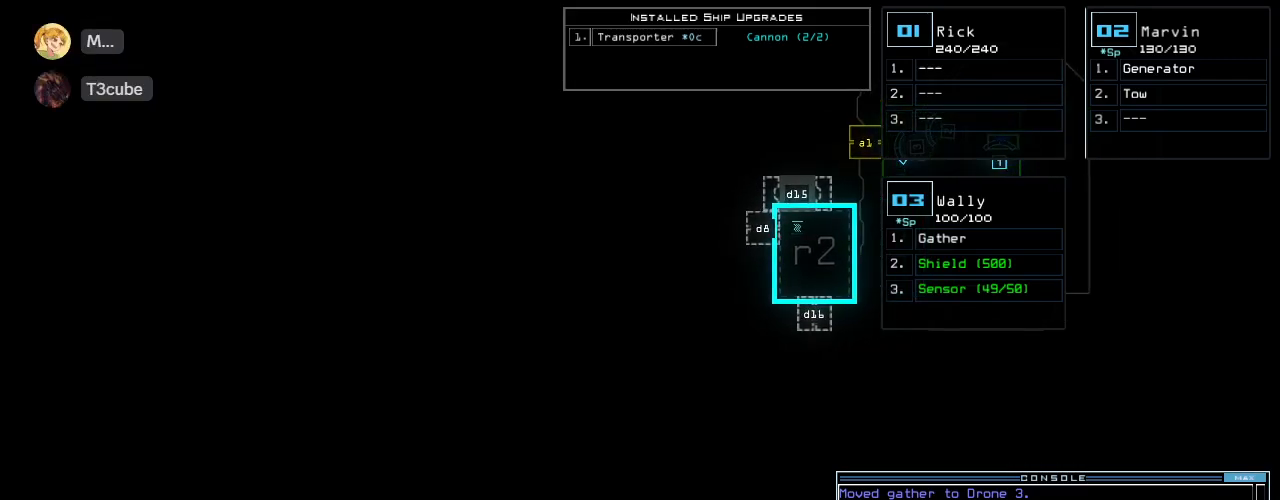
{"keys": [], "events": []}
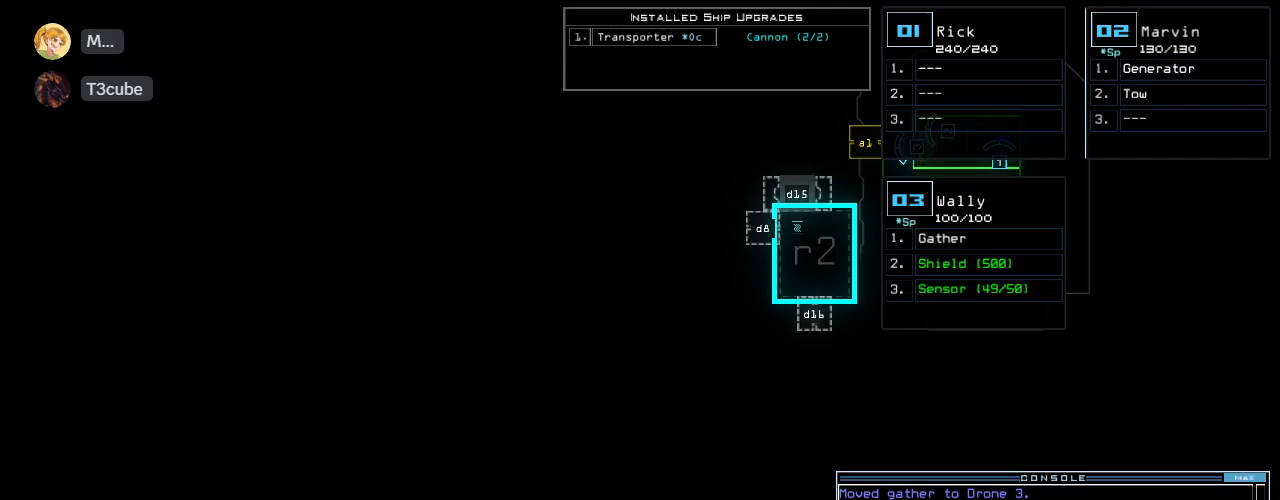
{"keys": [], "events": []}
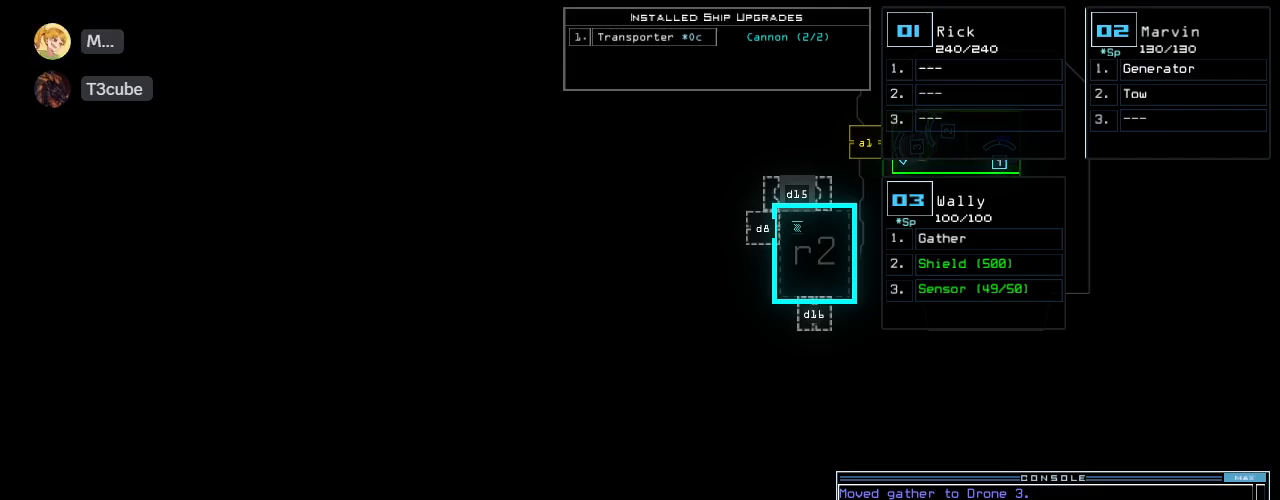
{"keys": [], "events": []}
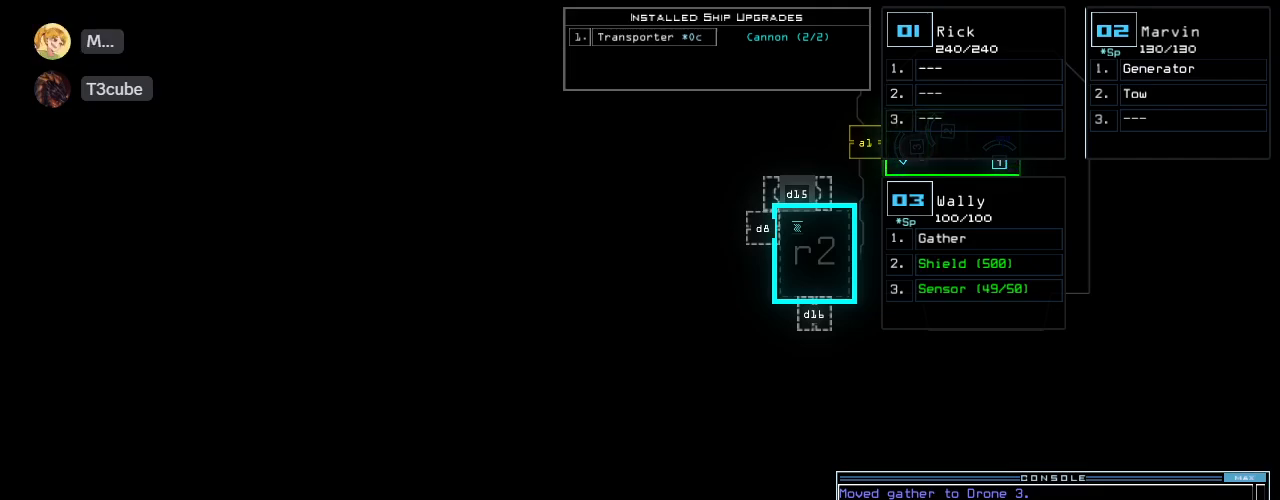
{"keys": ["a", "n", "r"], "events": [[240, "t", "down"], [320, "t", "up"], [400, "r", "down"], [460, "a", "down"], [500, "n", "down"]]}
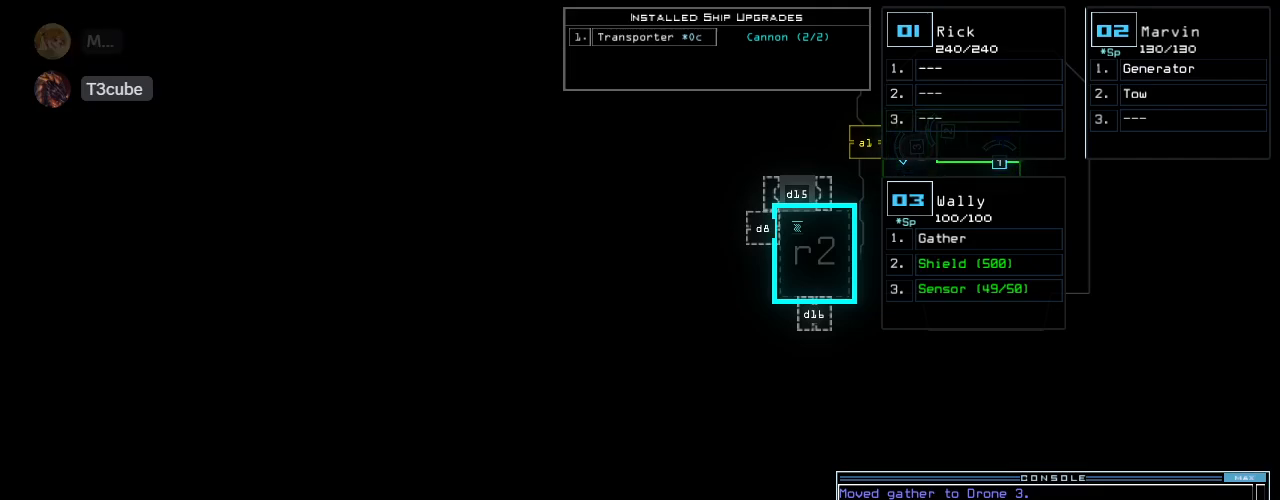
{"keys": [], "events": [[20, "r", "up"], [60, "a", "up"], [80, "n", "up"], [200, "return", "down"], [300, "return", "up"]]}